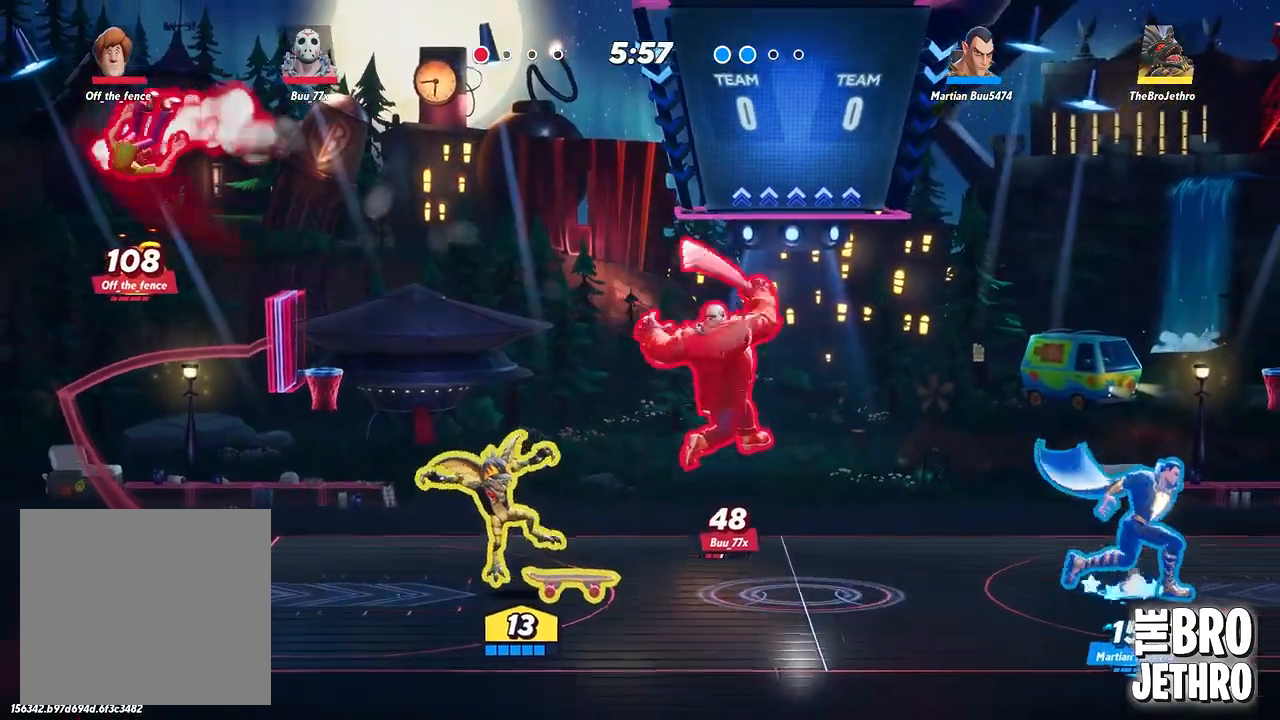
Gameplay with a controller (PlayStation layout); each line is a JSON object with the inputs held at the frame after it. "events" lists button and stick changes between this image and that frame as [ms after this image, input, new state], when the widget could be followed in between. Not read: L3 R3 left_stick right_stick.
{"buttons": [], "events": [[17, "CROSS", "up"], [50, "SQUARE", "down"], [150, "SQUARE", "up"]]}
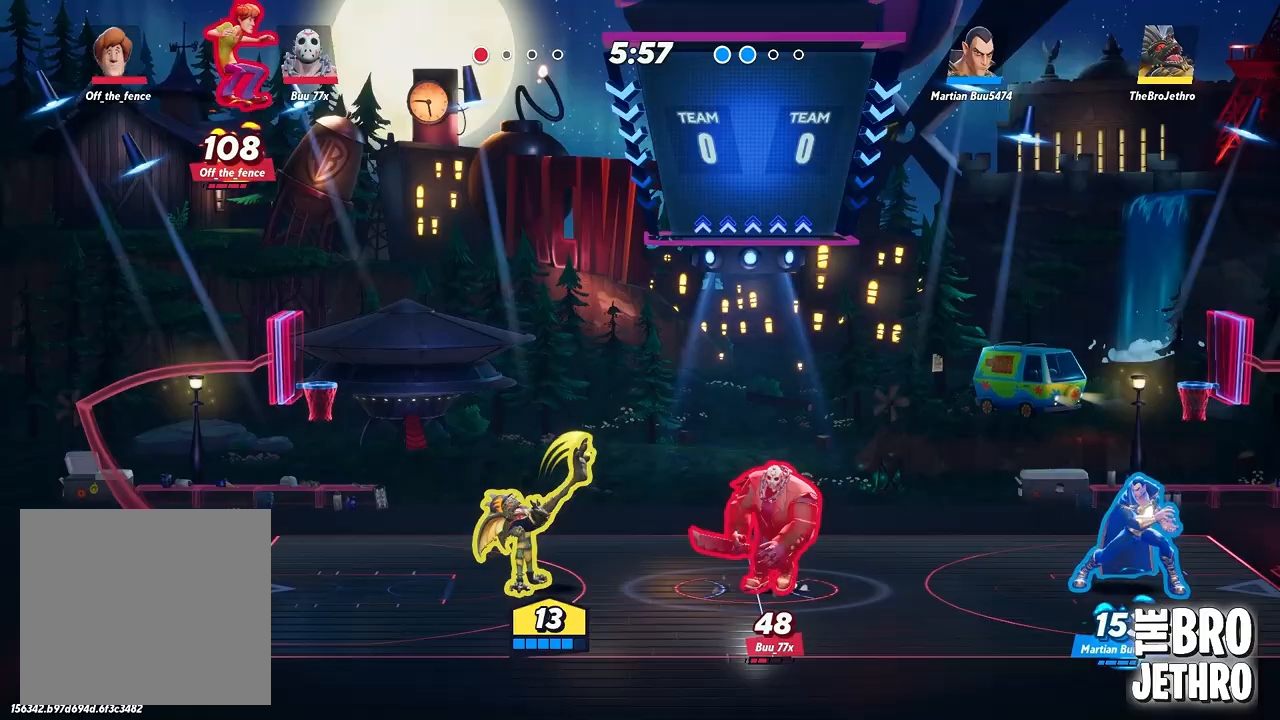
{"buttons": [], "events": [[233, "CIRCLE", "down"], [383, "CIRCLE", "up"]]}
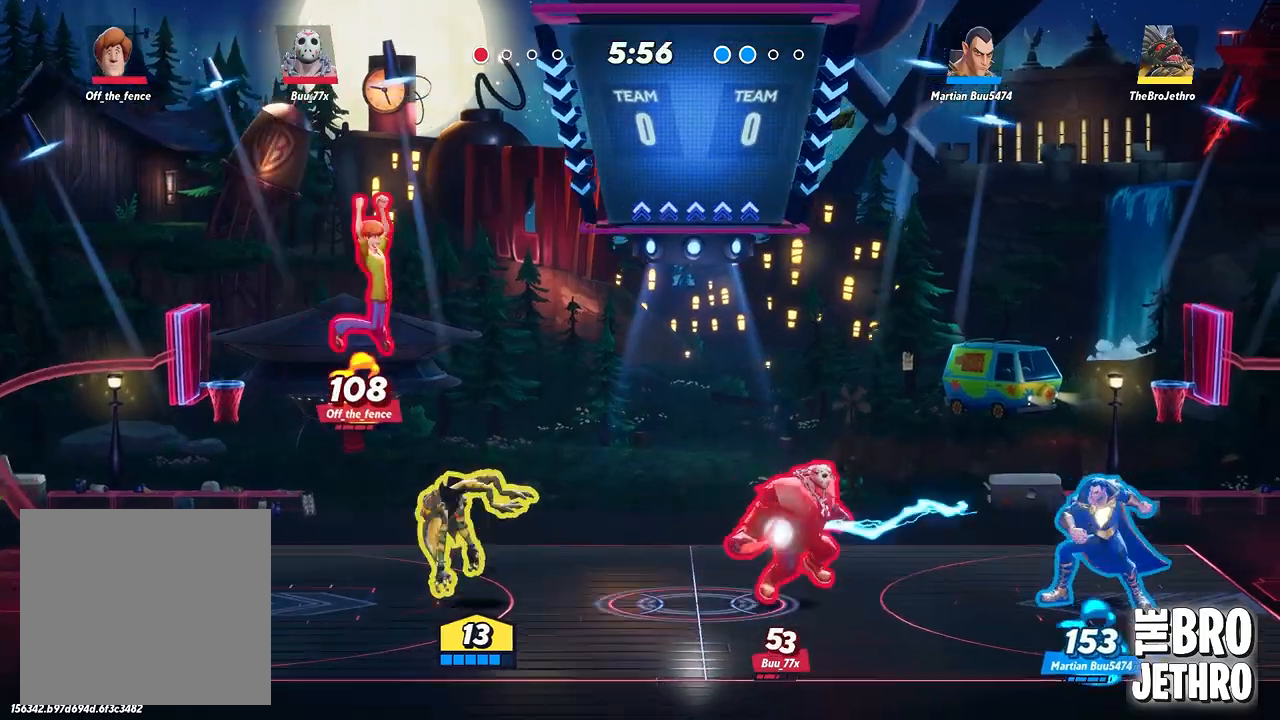
{"buttons": [], "events": [[100, "SQUARE", "down"], [167, "SQUARE", "up"], [250, "SQUARE", "down"], [317, "SQUARE", "up"], [400, "SQUARE", "down"], [483, "SQUARE", "up"]]}
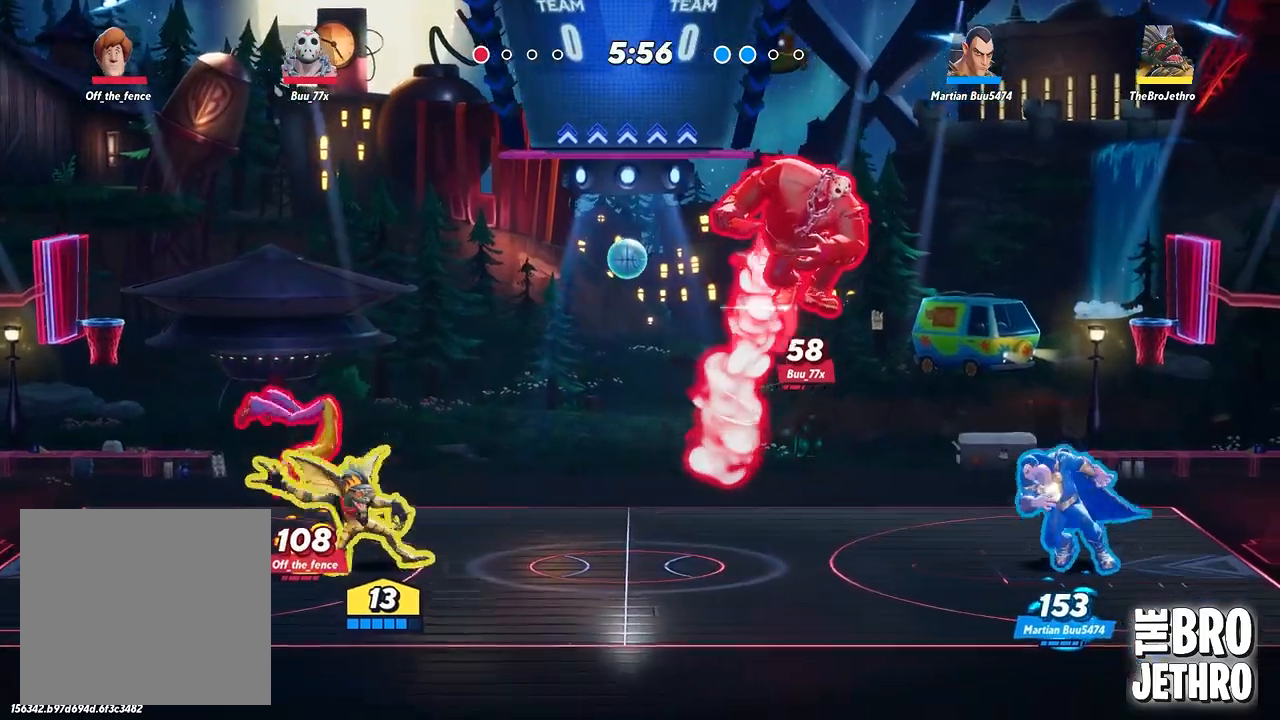
{"buttons": ["SQUARE"], "events": [[50, "SQUARE", "down"], [133, "SQUARE", "up"], [200, "SQUARE", "down"], [250, "SQUARE", "up"], [333, "CIRCLE", "down"], [450, "CIRCLE", "up"], [483, "SQUARE", "down"]]}
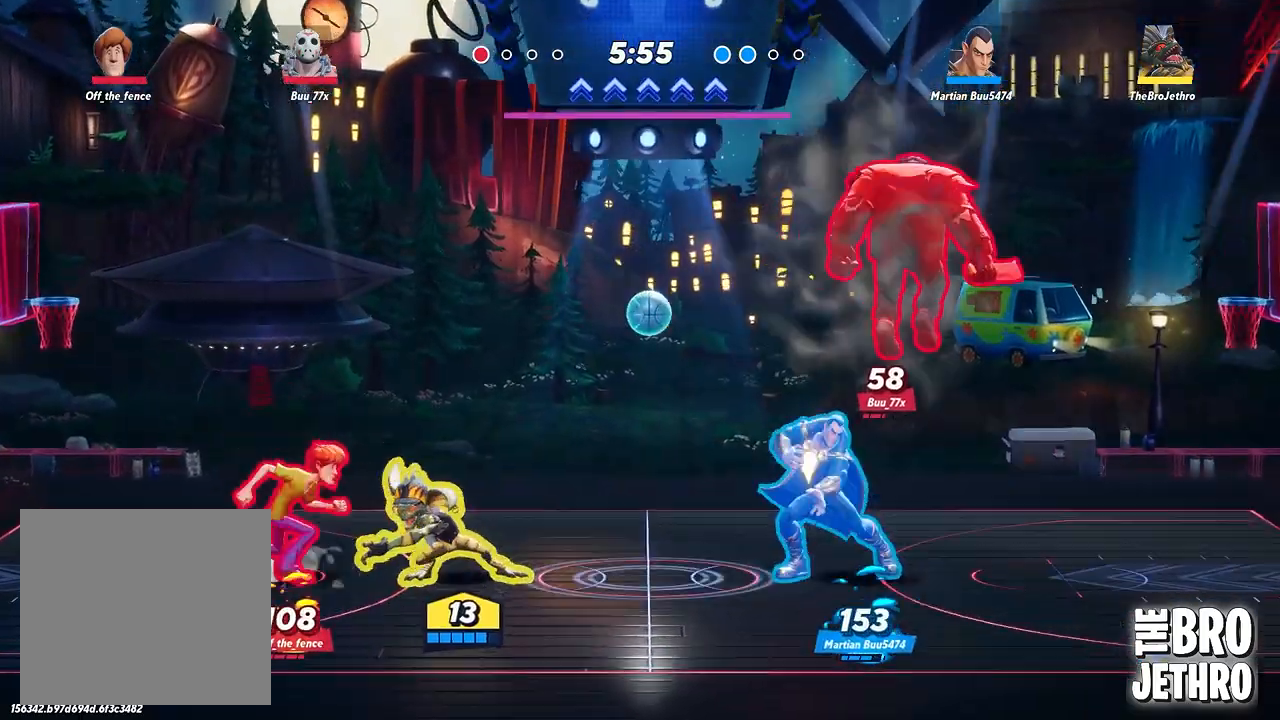
{"buttons": [], "events": [[50, "SQUARE", "up"], [117, "SQUARE", "down"], [183, "SQUARE", "up"], [267, "SQUARE", "down"], [350, "SQUARE", "up"], [417, "SQUARE", "down"], [483, "SQUARE", "up"]]}
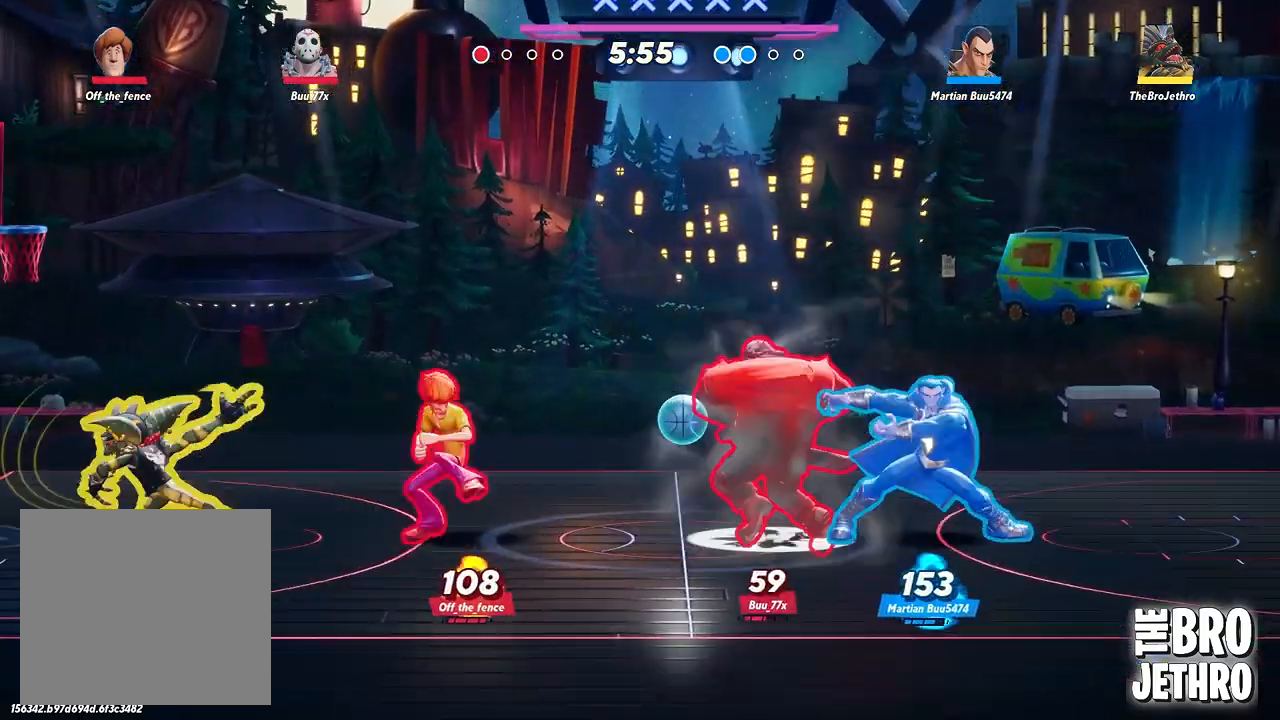
{"buttons": [], "events": [[100, "CIRCLE", "down"], [267, "CIRCLE", "up"], [267, "TRIANGLE", "down"], [317, "TRIANGLE", "up"]]}
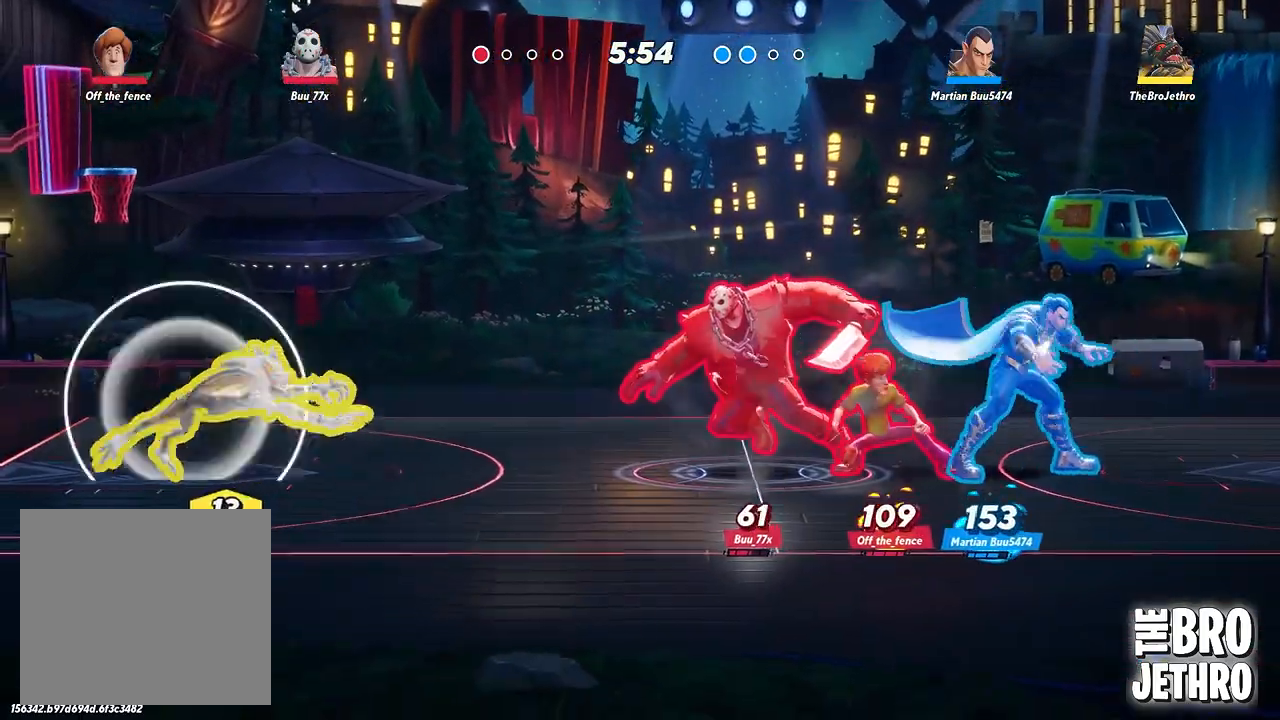
{"buttons": [], "events": [[100, "CIRCLE", "down"], [167, "CIRCLE", "up"], [233, "SQUARE", "down"], [317, "SQUARE", "up"], [383, "SQUARE", "down"], [467, "SQUARE", "up"]]}
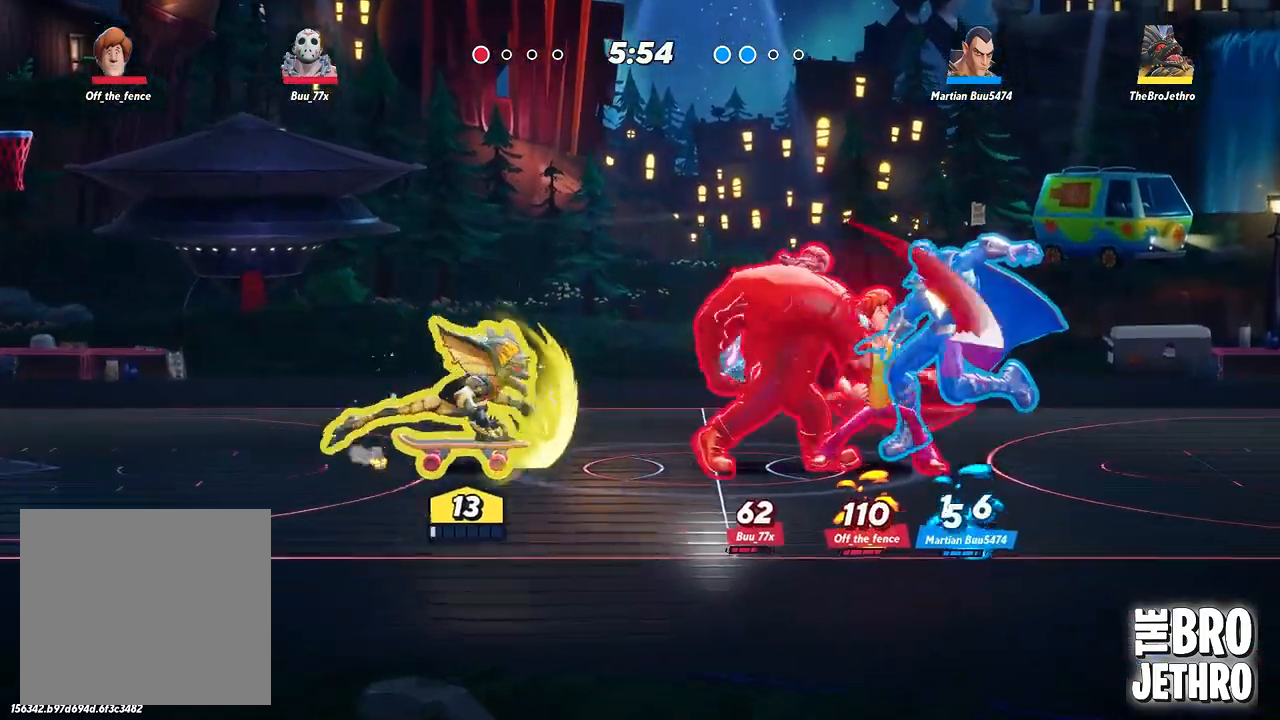
{"buttons": [], "events": [[67, "SQUARE", "down"], [150, "SQUARE", "up"], [200, "R1", "down"], [300, "R1", "up"], [350, "SQUARE", "down"], [417, "R1", "down"], [467, "SQUARE", "up"], [483, "R1", "up"]]}
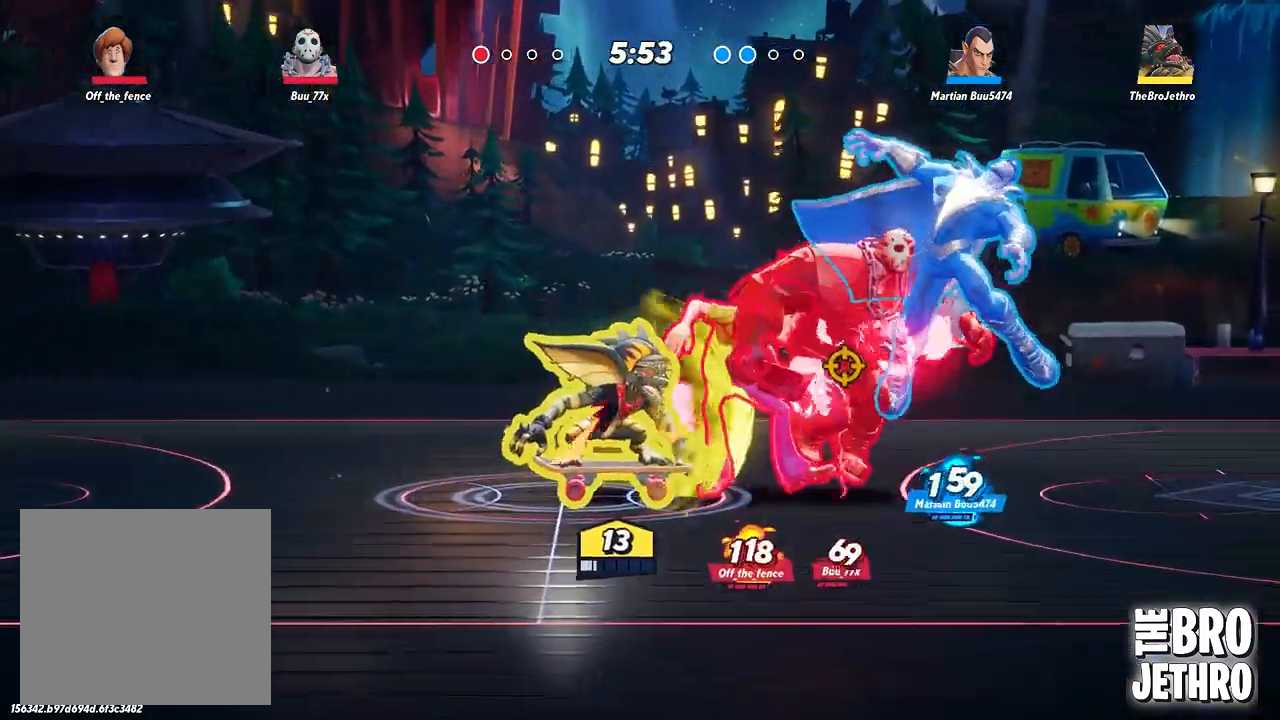
{"buttons": ["SQUARE"], "events": [[50, "SQUARE", "down"], [67, "R1", "down"], [117, "SQUARE", "up"], [167, "R1", "up"], [267, "R1", "down"], [350, "R1", "up"], [500, "SQUARE", "down"]]}
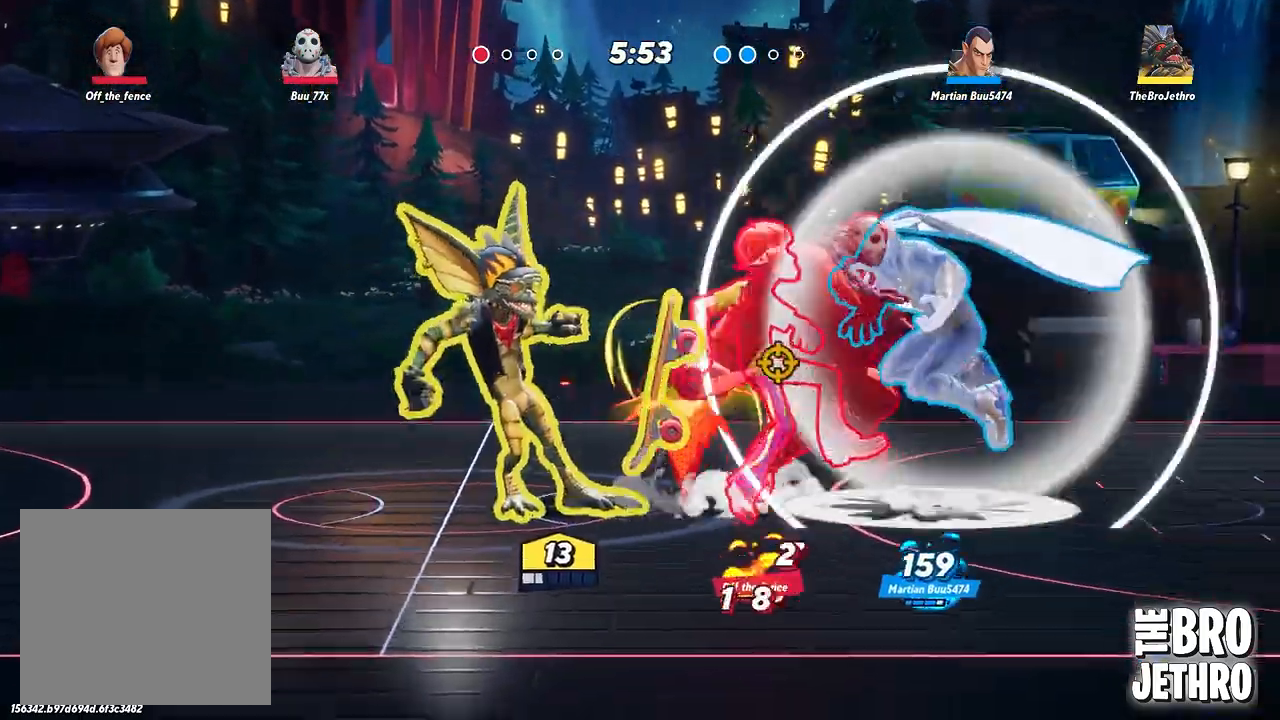
{"buttons": [], "events": [[100, "SQUARE", "up"], [267, "TRIANGLE", "down"], [333, "TRIANGLE", "up"]]}
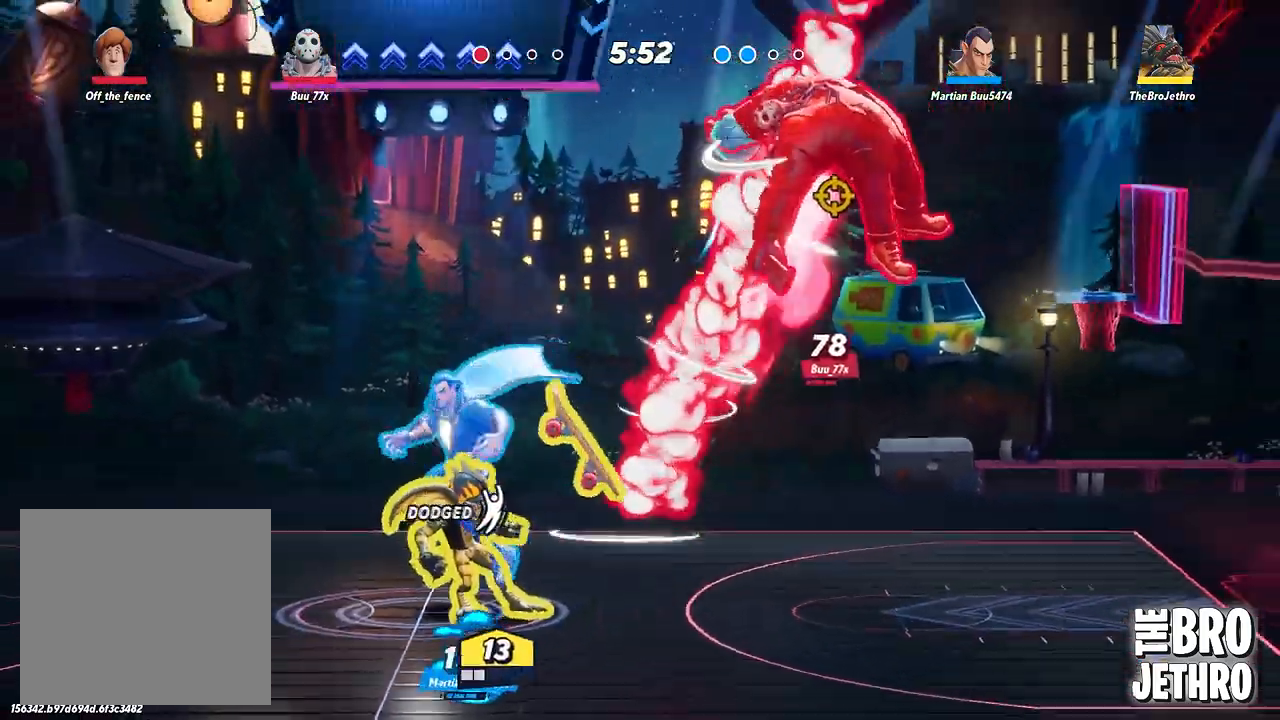
{"buttons": [], "events": [[100, "CIRCLE", "down"], [217, "CIRCLE", "up"], [250, "SQUARE", "down"], [333, "SQUARE", "up"], [417, "SQUARE", "down"], [483, "SQUARE", "up"]]}
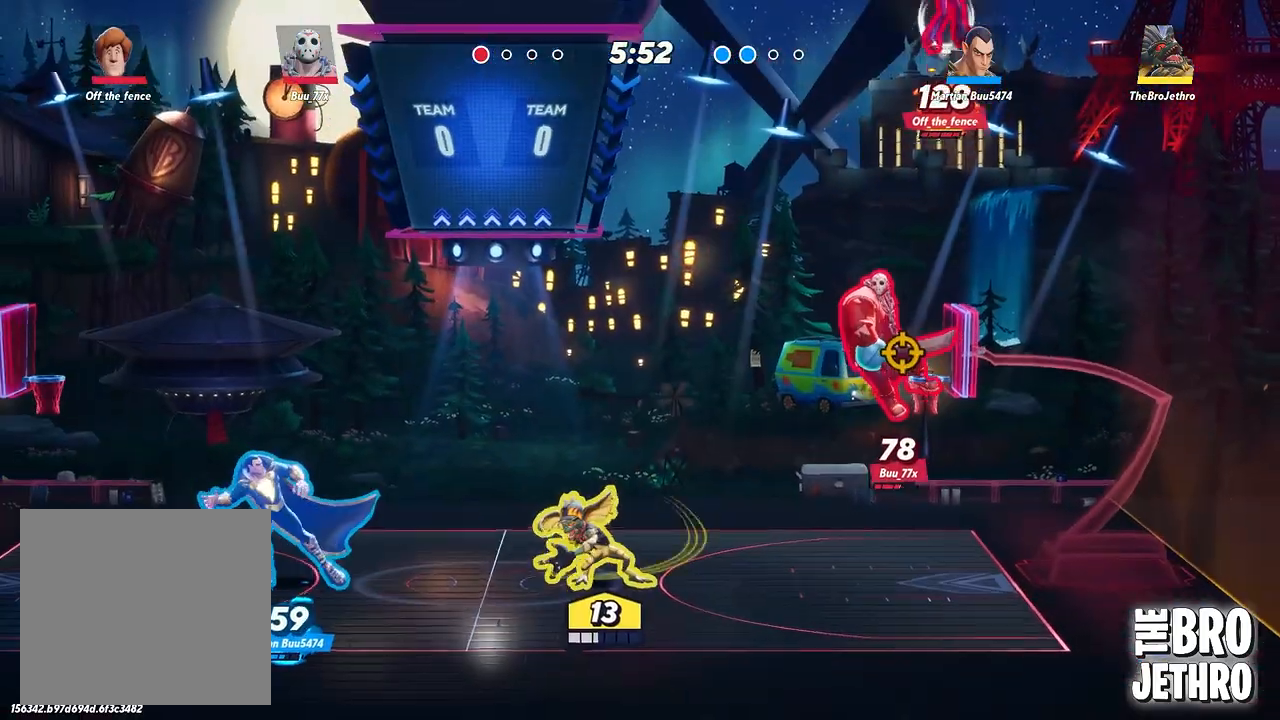
{"buttons": [], "events": [[83, "SQUARE", "down"], [133, "SQUARE", "up"], [200, "SQUARE", "down"], [283, "SQUARE", "up"], [350, "SQUARE", "down"], [450, "SQUARE", "up"]]}
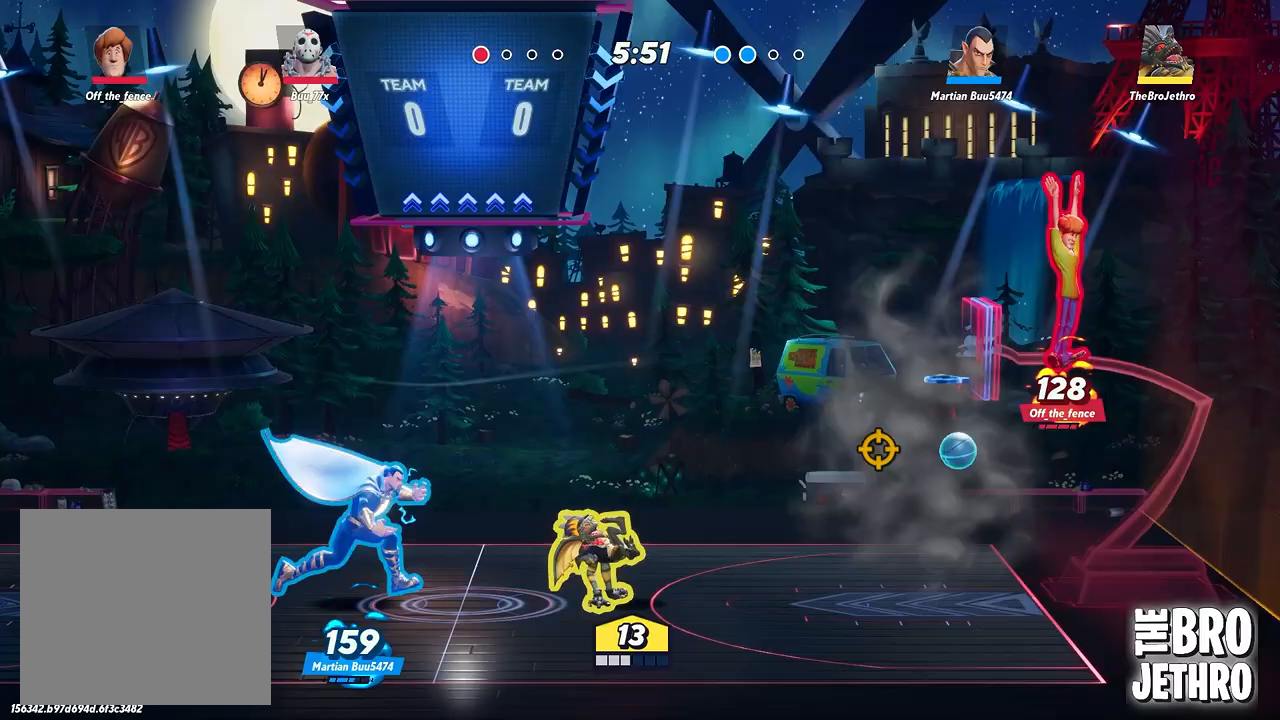
{"buttons": ["TRIANGLE"], "events": [[17, "SQUARE", "down"], [117, "SQUARE", "up"], [183, "TRIANGLE", "down"], [283, "TRIANGLE", "up"], [350, "TRIANGLE", "down"], [433, "TRIANGLE", "up"], [500, "TRIANGLE", "down"]]}
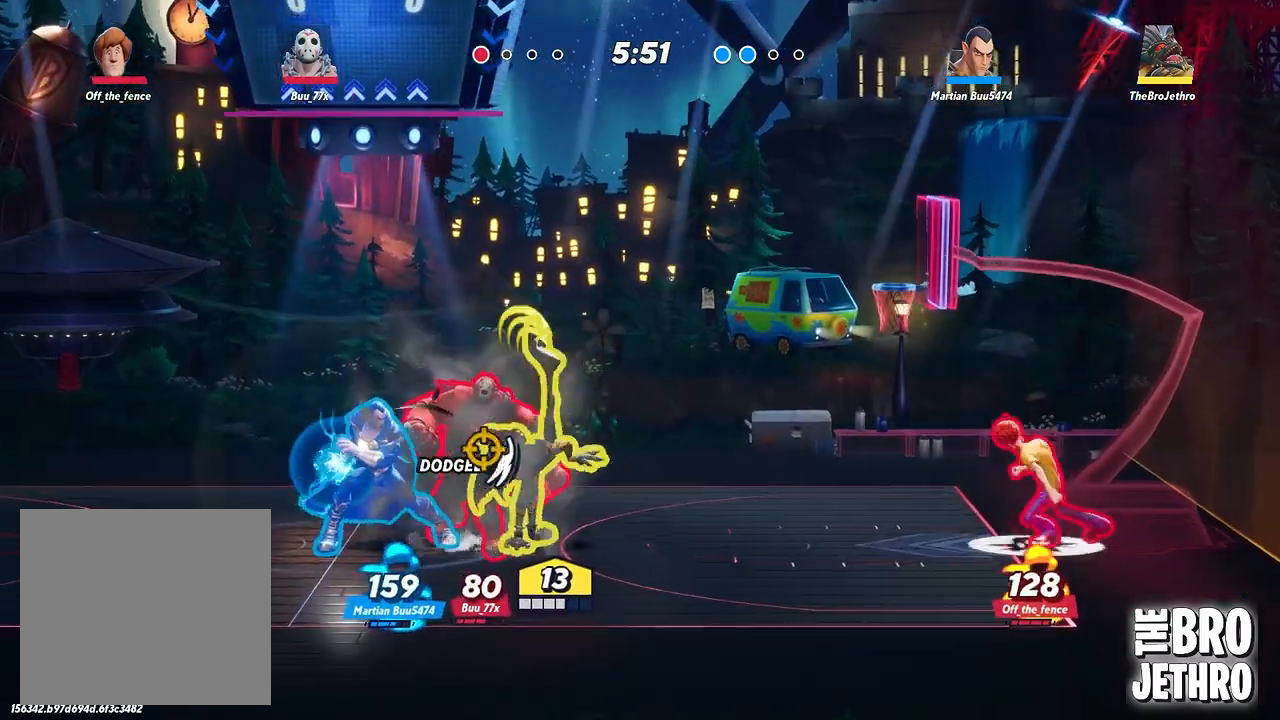
{"buttons": [], "events": [[100, "TRIANGLE", "up"], [200, "TRIANGLE", "down"], [217, "R1", "down"], [283, "TRIANGLE", "up"], [300, "R1", "up"], [367, "TRIANGLE", "down"], [450, "R1", "down"], [467, "TRIANGLE", "up"], [483, "R1", "up"]]}
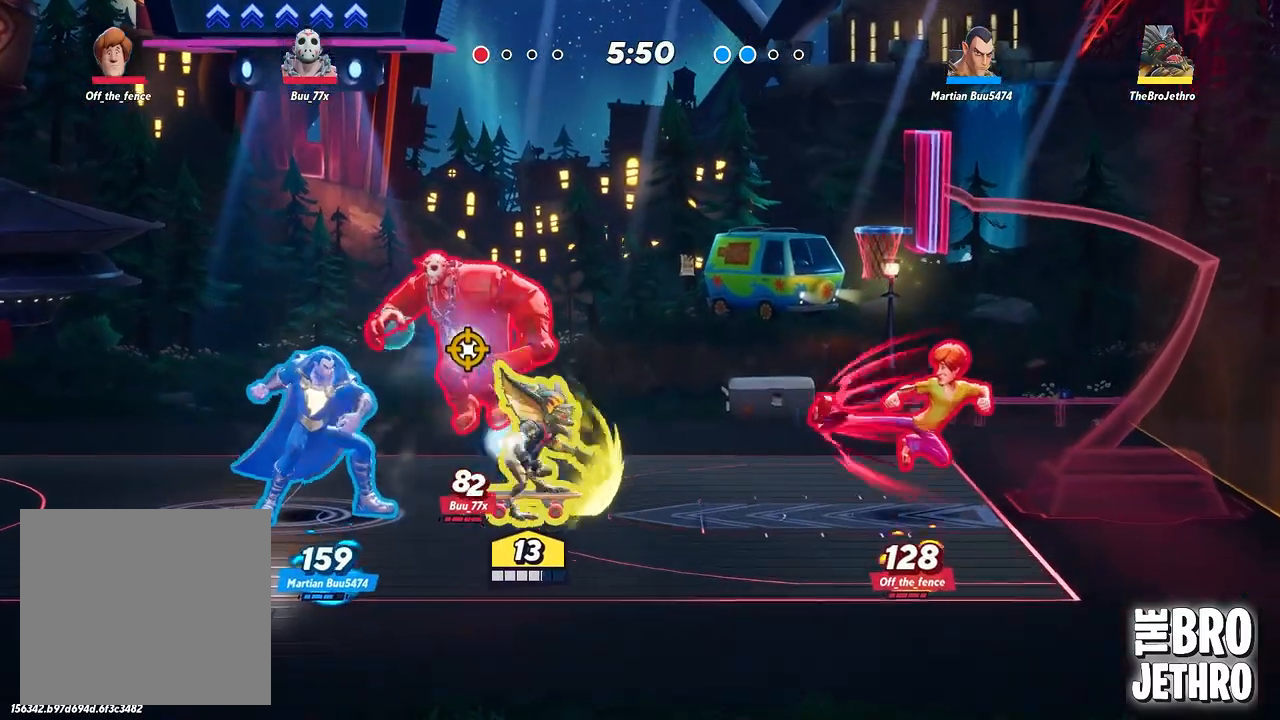
{"buttons": [], "events": [[50, "R1", "down"], [50, "TRIANGLE", "down"], [133, "R1", "up"], [133, "TRIANGLE", "up"], [200, "TRIANGLE", "down"], [250, "R1", "down"], [300, "TRIANGLE", "up"], [333, "R1", "up"], [383, "R1", "down"], [383, "TRIANGLE", "down"], [483, "R1", "up"], [483, "TRIANGLE", "up"]]}
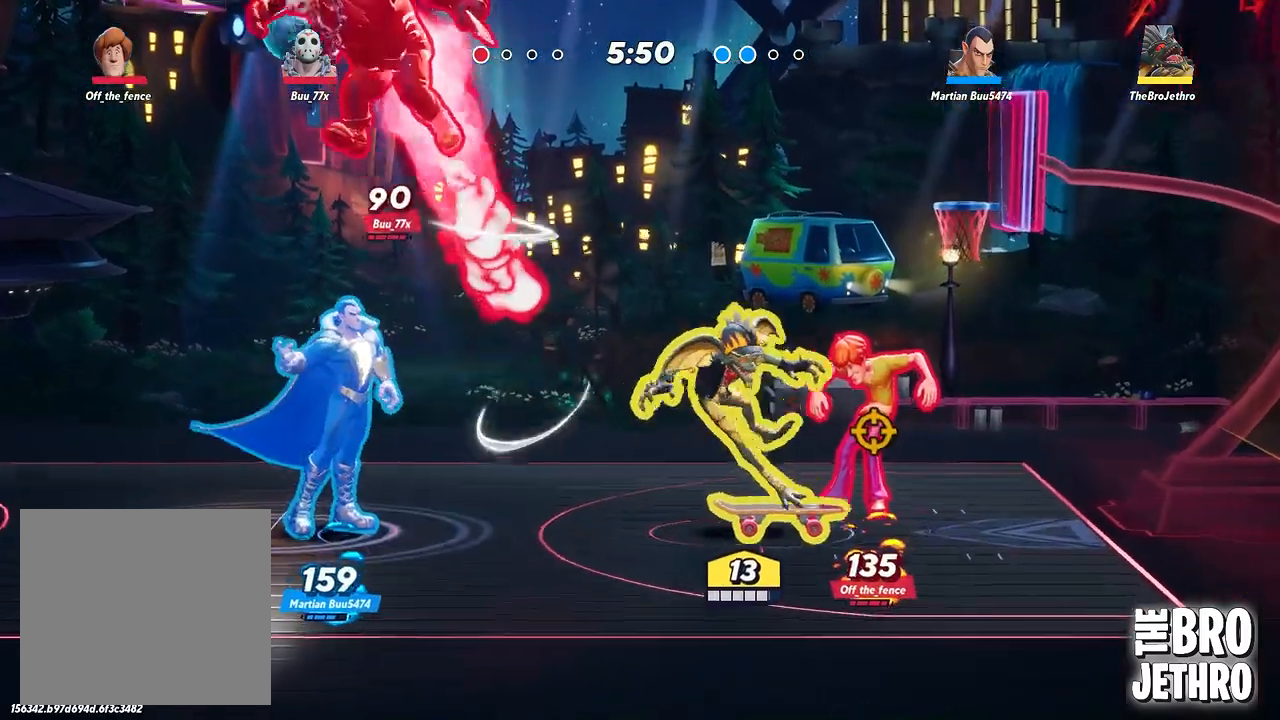
{"buttons": [], "events": [[67, "TRIANGLE", "down"], [133, "R1", "down"], [150, "TRIANGLE", "up"], [167, "R1", "up"], [283, "TRIANGLE", "down"], [350, "TRIANGLE", "up"]]}
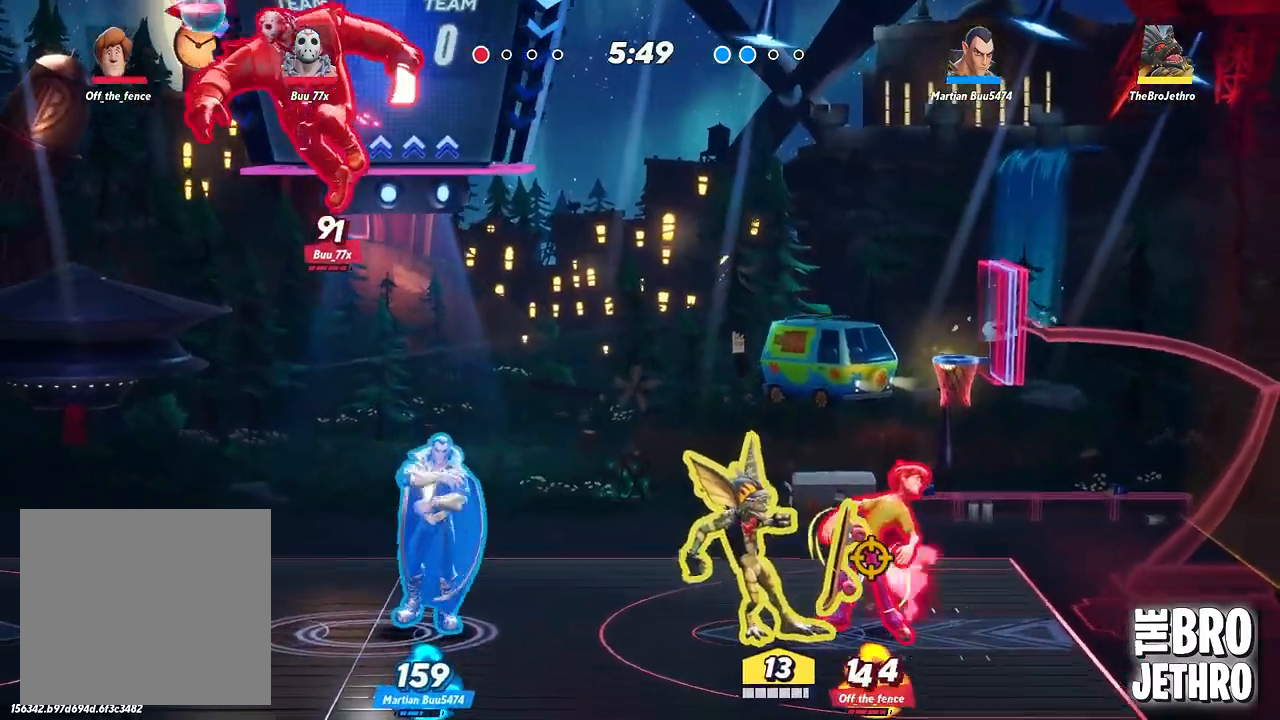
{"buttons": [], "events": []}
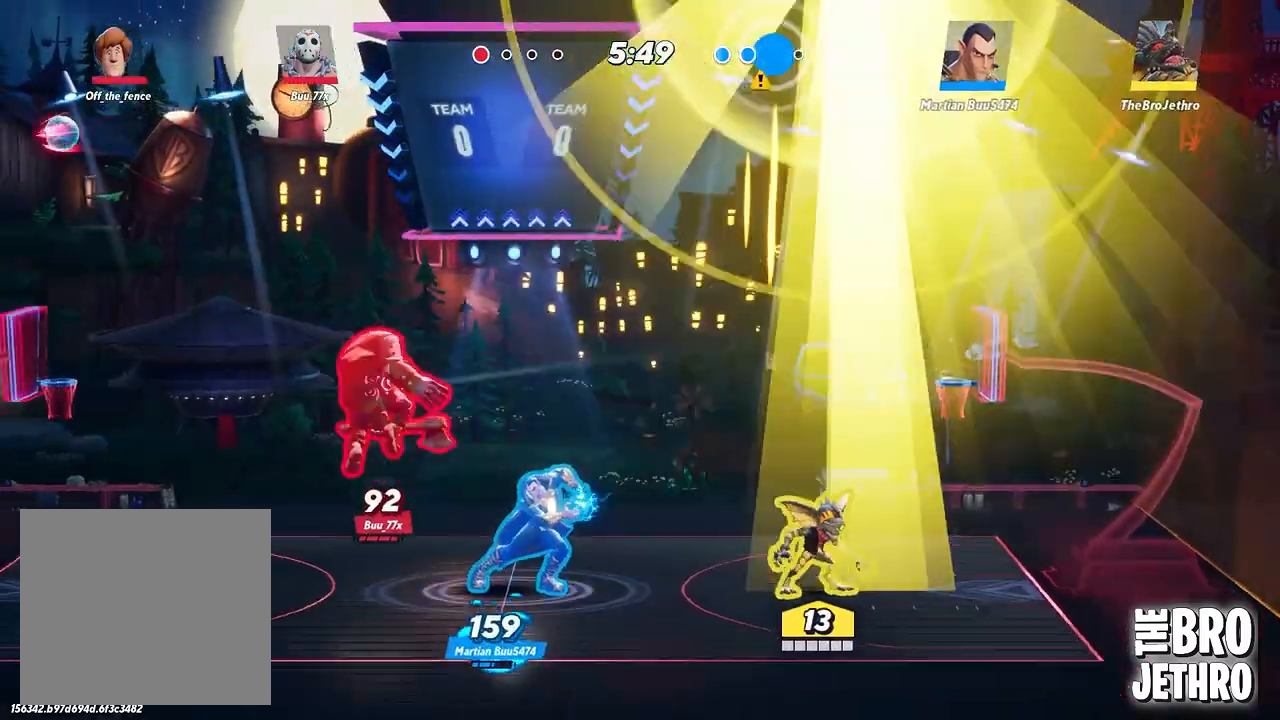
{"buttons": ["CIRCLE"], "events": [[283, "CIRCLE", "down"]]}
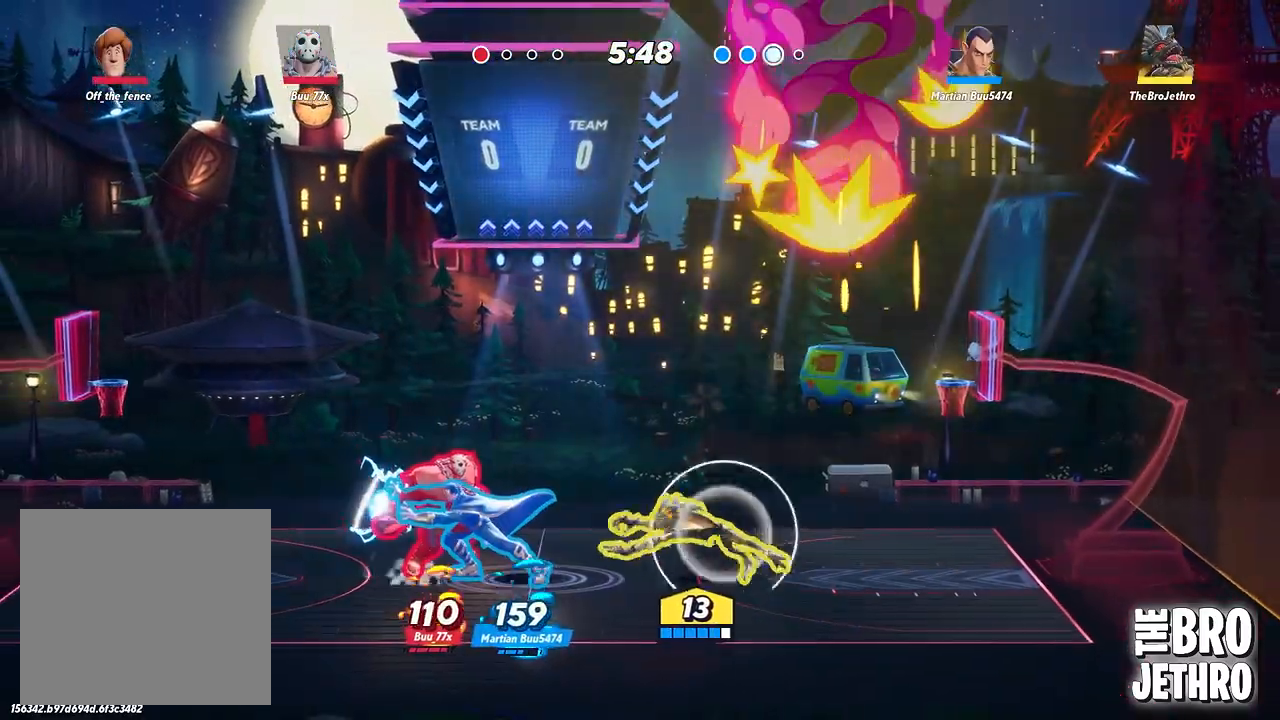
{"buttons": ["TRIANGLE"], "events": [[283, "CIRCLE", "up"], [283, "TRIANGLE", "down"]]}
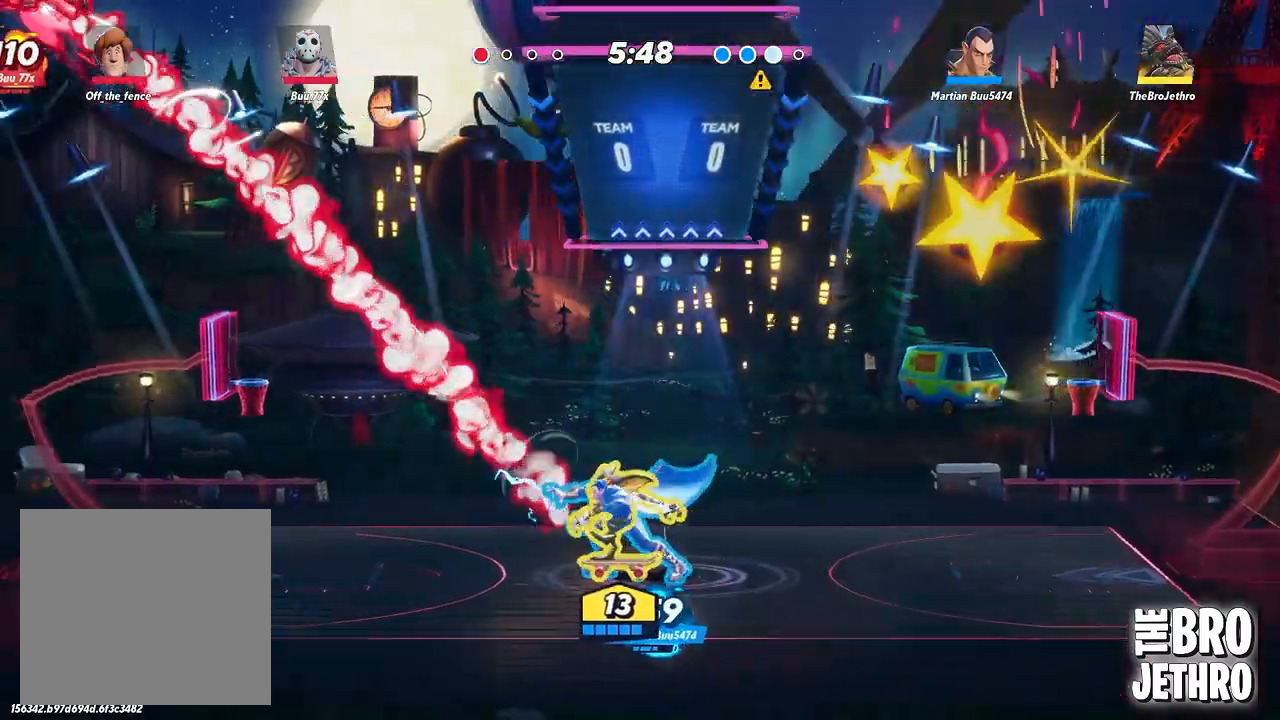
{"buttons": ["TRIANGLE"], "events": []}
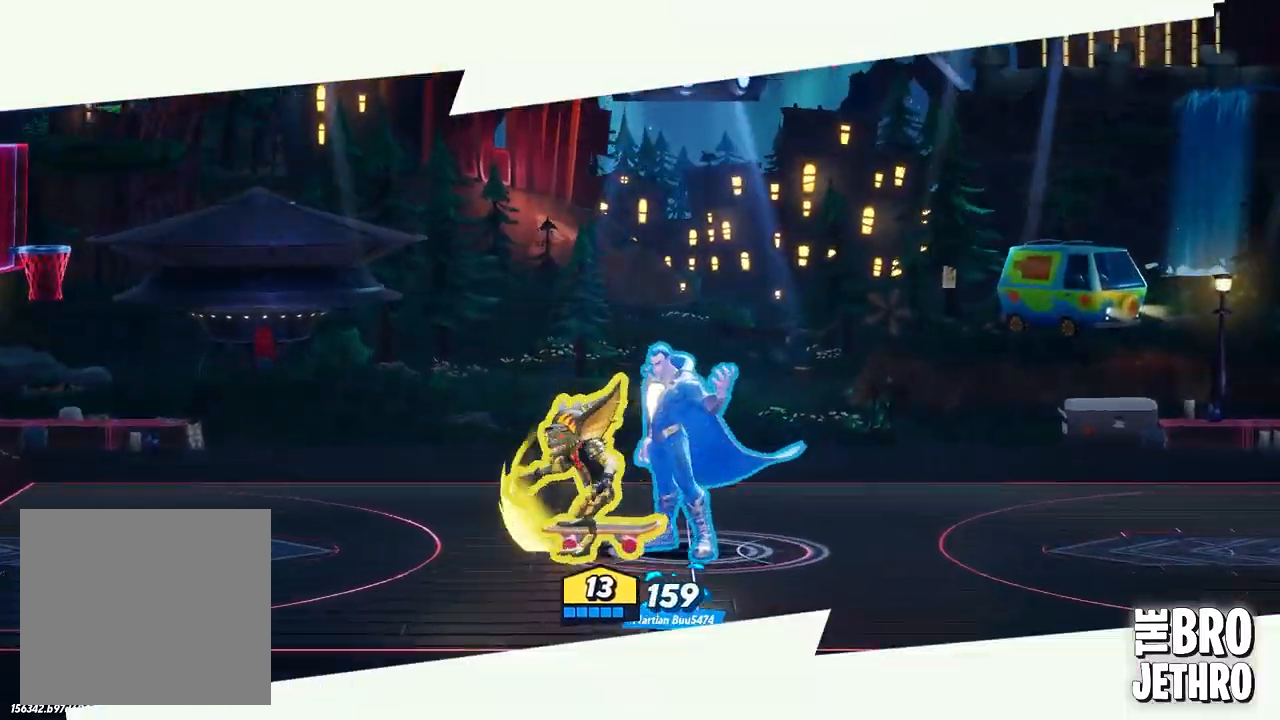
{"buttons": ["DPAD_DOWN"], "events": [[300, "TRIANGLE", "up"], [317, "DPAD_DOWN", "down"], [433, "DPAD_DOWN", "up"], [467, "DPAD_DOWN", "down"]]}
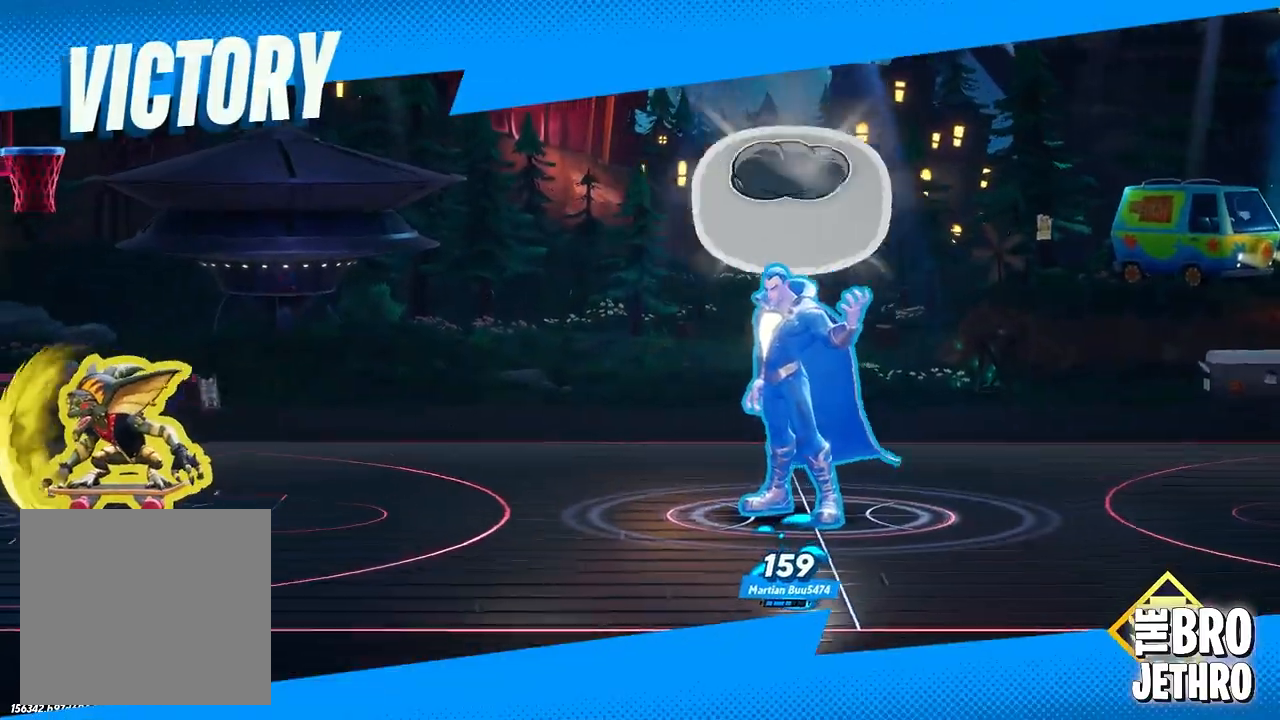
{"buttons": [], "events": [[67, "DPAD_DOWN", "up"], [150, "DPAD_DOWN", "down"], [267, "DPAD_DOWN", "up"], [333, "DPAD_DOWN", "down"], [450, "DPAD_DOWN", "up"]]}
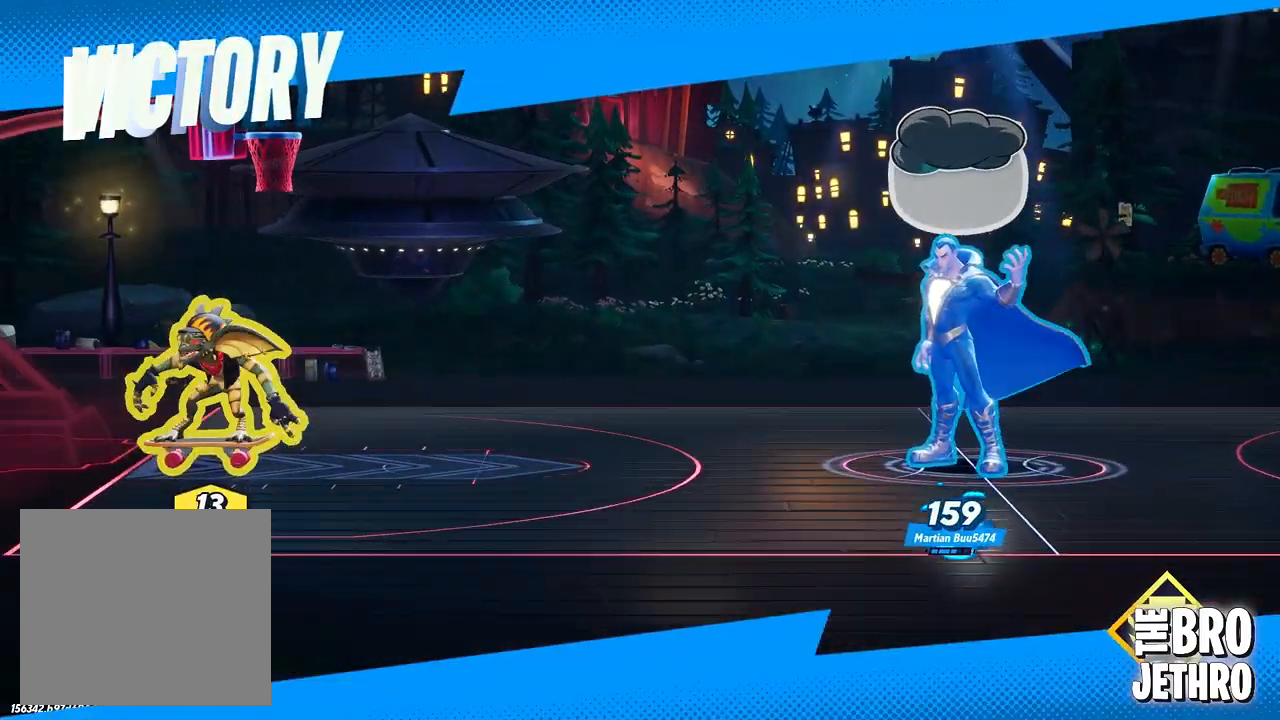
{"buttons": [], "events": [[17, "DPAD_DOWN", "down"], [117, "DPAD_DOWN", "up"], [200, "DPAD_DOWN", "down"], [300, "DPAD_DOWN", "up"], [367, "DPAD_DOWN", "down"], [483, "DPAD_DOWN", "up"]]}
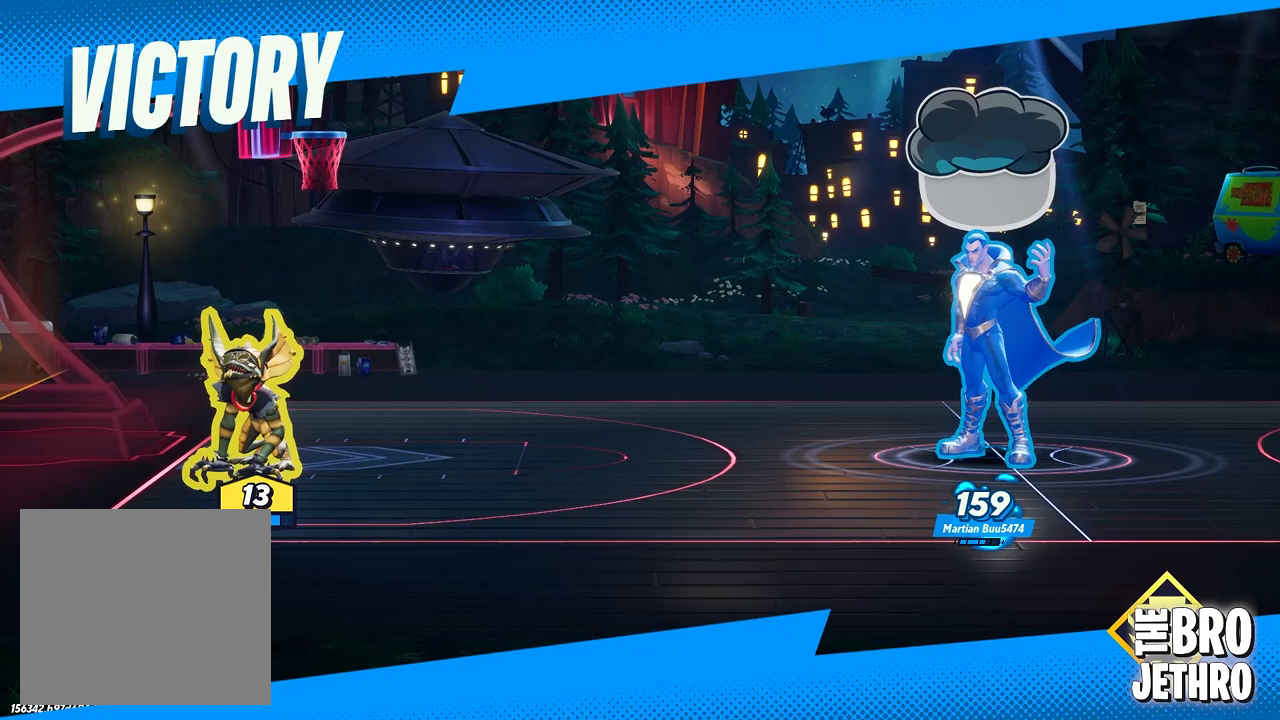
{"buttons": ["DPAD_DOWN"], "events": [[67, "DPAD_DOWN", "down"], [167, "DPAD_DOWN", "up"], [250, "DPAD_DOWN", "down"], [350, "DPAD_DOWN", "up"], [450, "DPAD_DOWN", "down"]]}
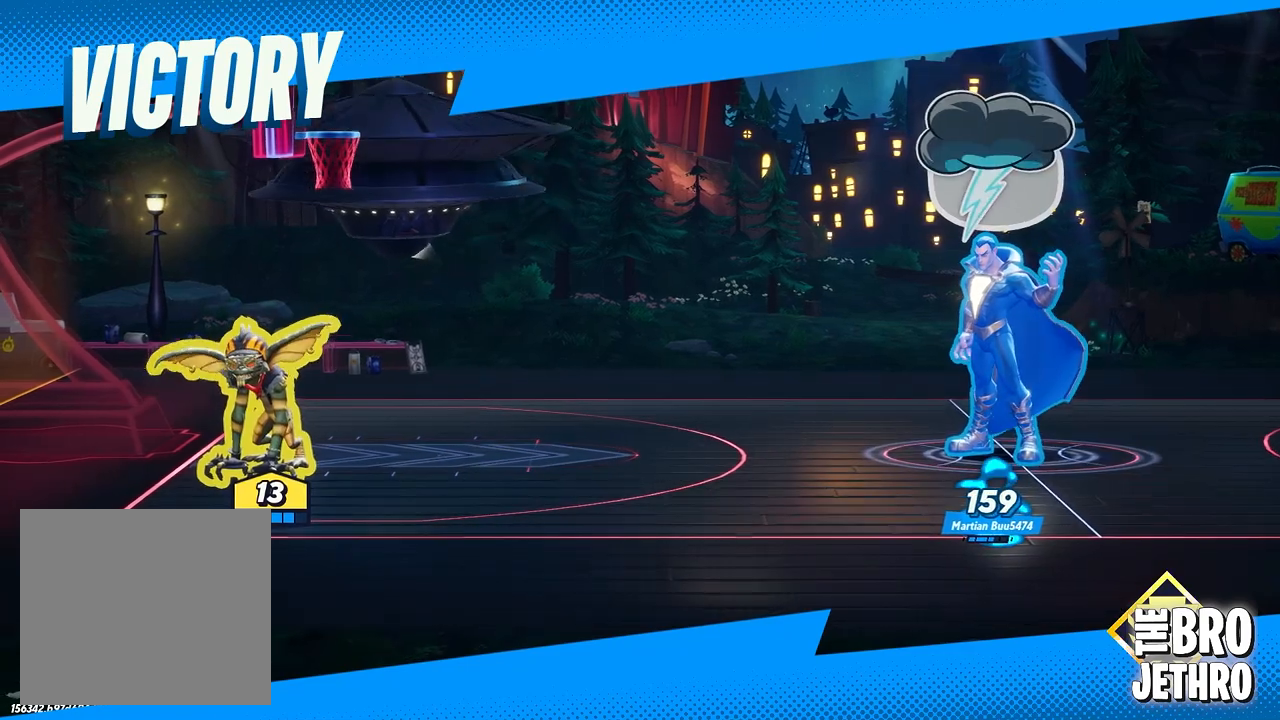
{"buttons": ["DPAD_DOWN"], "events": [[33, "DPAD_DOWN", "up"], [117, "DPAD_DOWN", "down"], [217, "DPAD_DOWN", "up"], [300, "DPAD_DOWN", "down"], [417, "DPAD_DOWN", "up"], [500, "DPAD_DOWN", "down"]]}
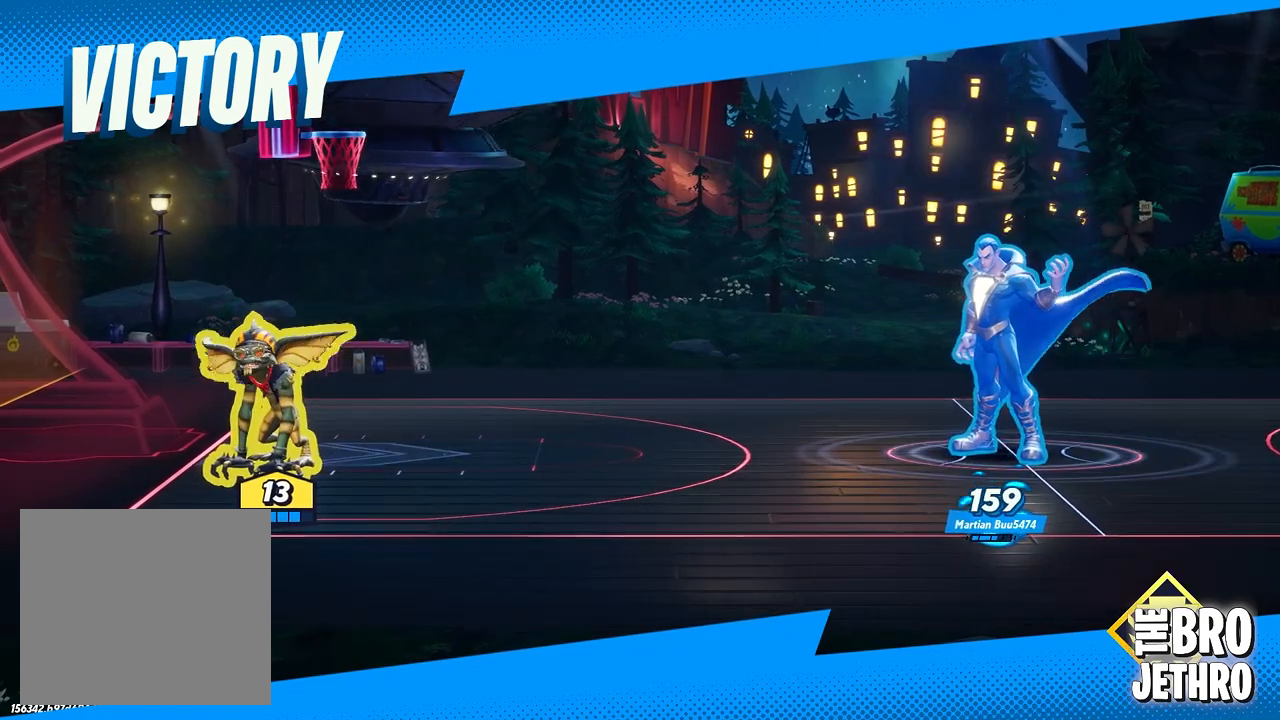
{"buttons": ["DPAD_DOWN"], "events": [[100, "DPAD_DOWN", "up"], [183, "DPAD_DOWN", "down"], [300, "DPAD_DOWN", "up"], [400, "DPAD_DOWN", "down"]]}
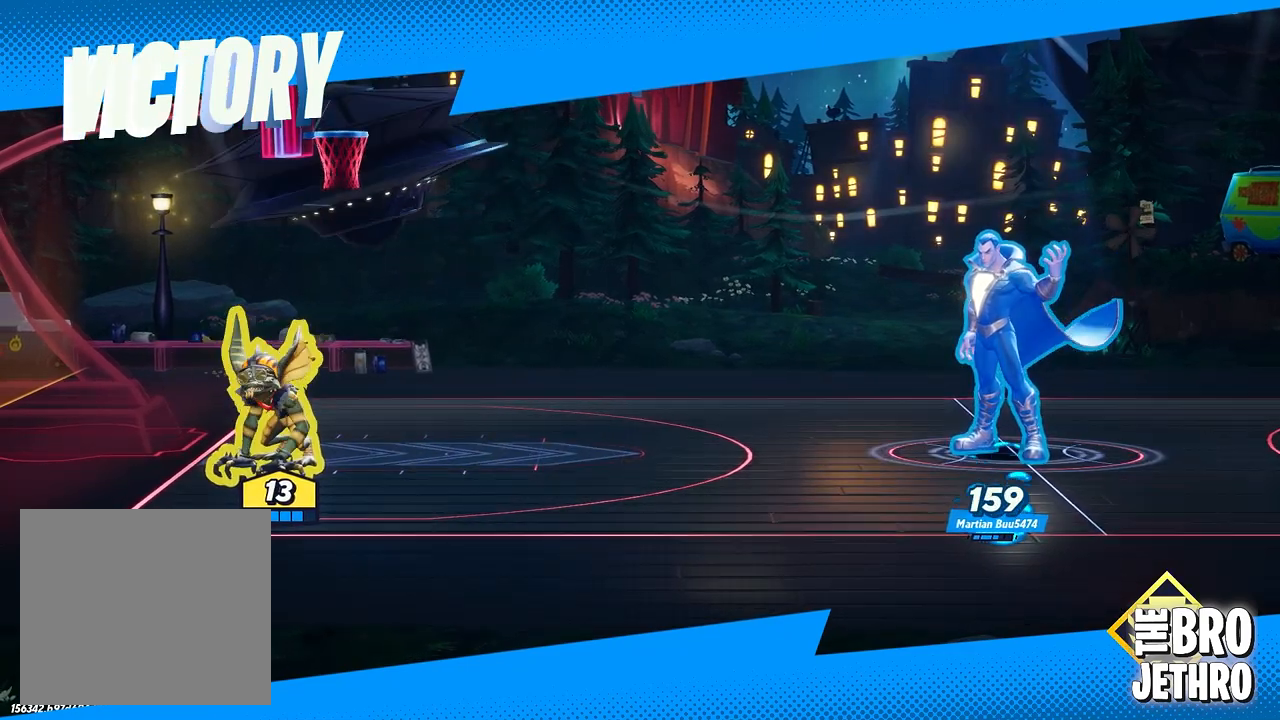
{"buttons": [], "events": [[33, "DPAD_DOWN", "up"], [100, "DPAD_DOWN", "down"], [233, "DPAD_DOWN", "up"], [300, "DPAD_DOWN", "down"], [433, "DPAD_DOWN", "up"]]}
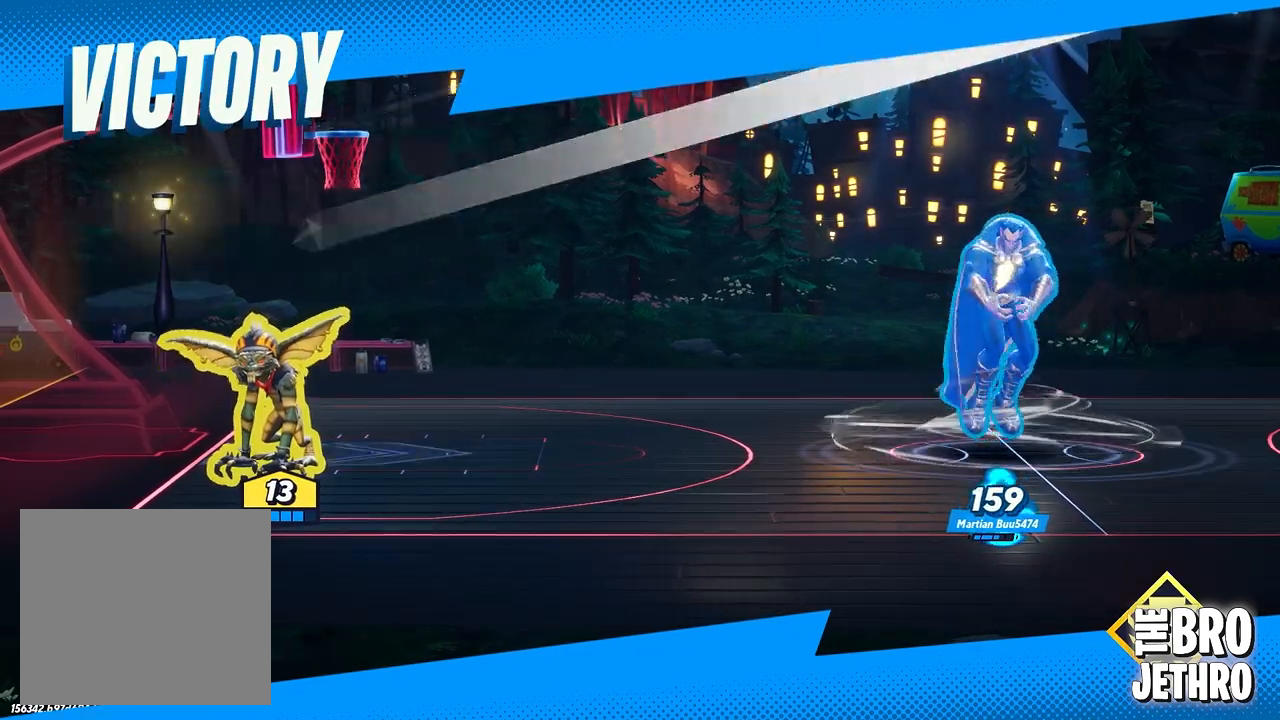
{"buttons": [], "events": []}
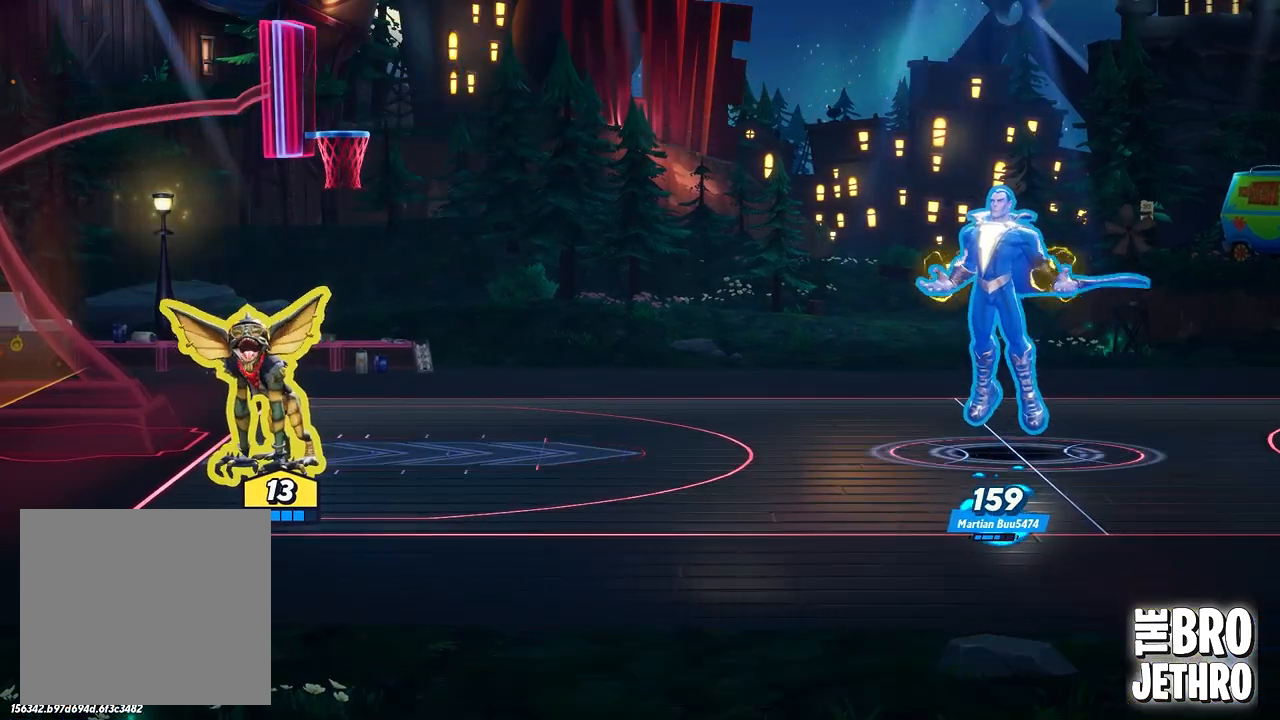
{"buttons": [], "events": []}